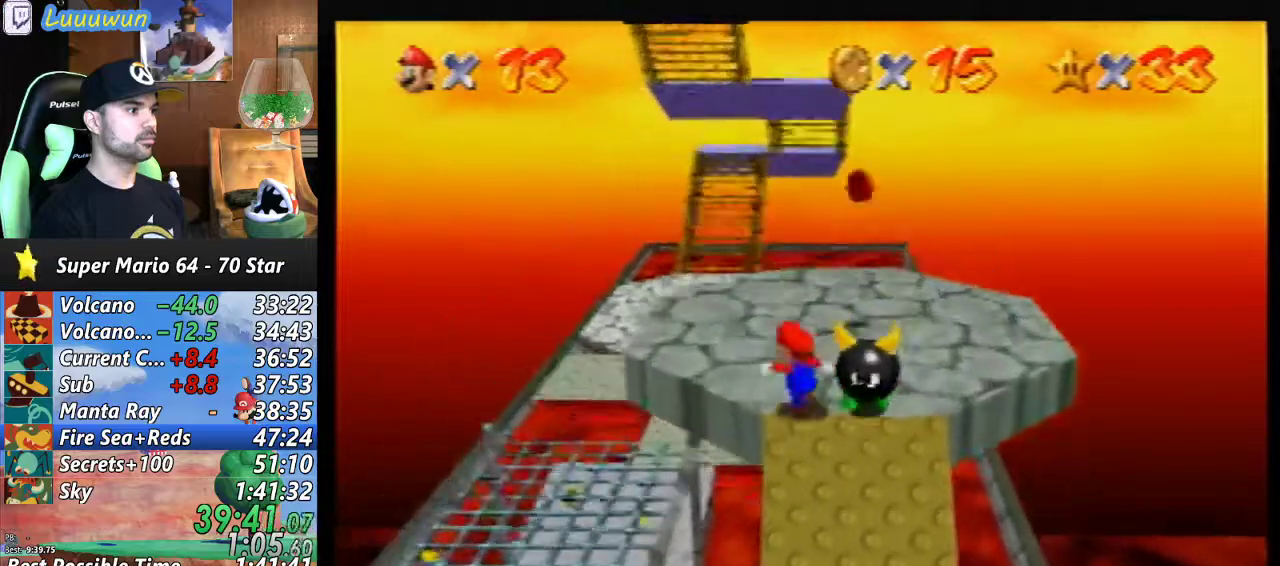
Gameplay with a controller (Nintendo layout); each line is a JSON object with the inputs held at the frame after it. "events" lists button and stick changes between this image and that frame as [ms after this image, input, new state], when the widget could be followed in between. Not read: L1 L3 R3.
{"buttons": ["A"], "left_stick": "center", "events": [[67, "left_stick", "up"], [167, "left_stick", "up-right"], [333, "left_stick", "center"], [500, "A", "down"]]}
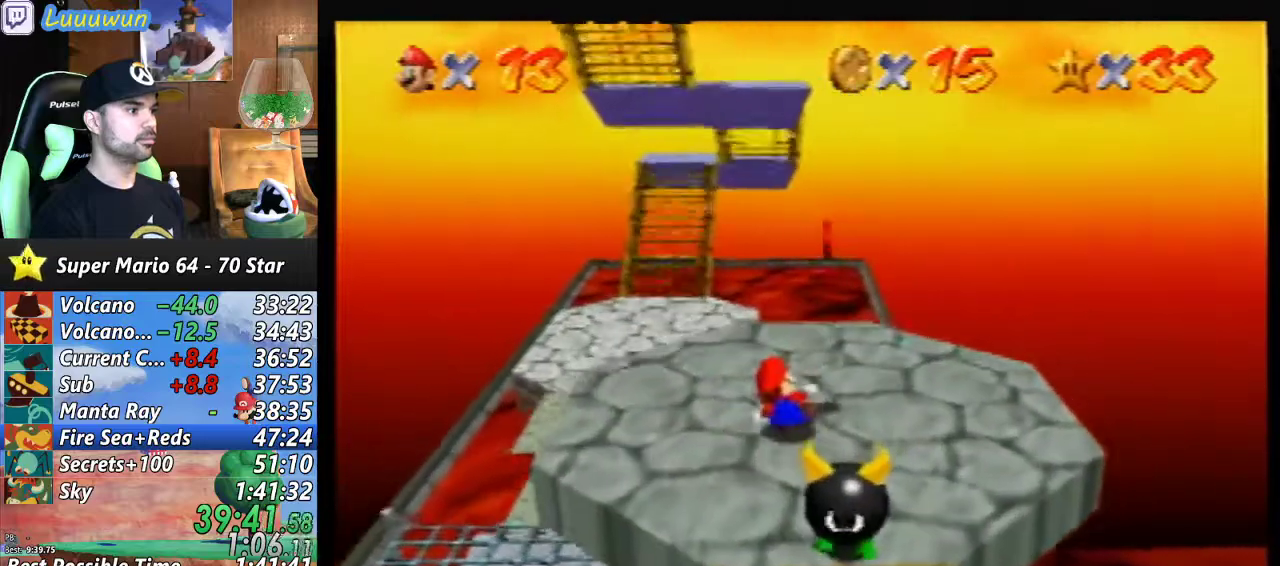
{"buttons": [], "left_stick": "up", "events": [[133, "A", "up"], [133, "left_stick", "up-left"], [300, "left_stick", "up"]]}
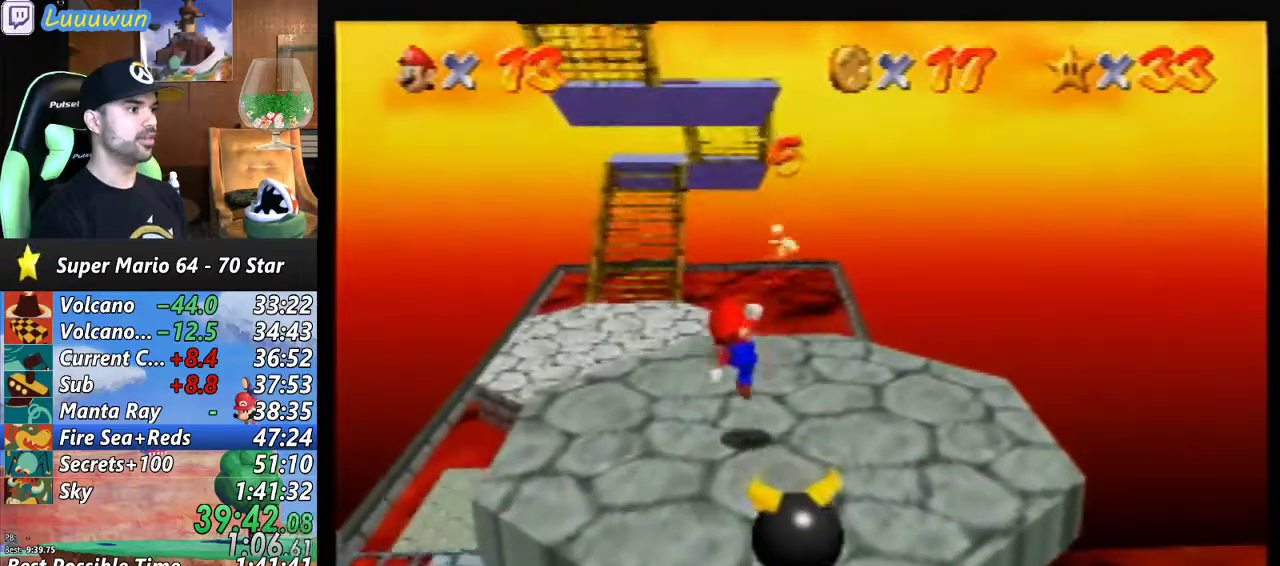
{"buttons": [], "left_stick": "up-left", "events": [[33, "left_stick", "up-left"]]}
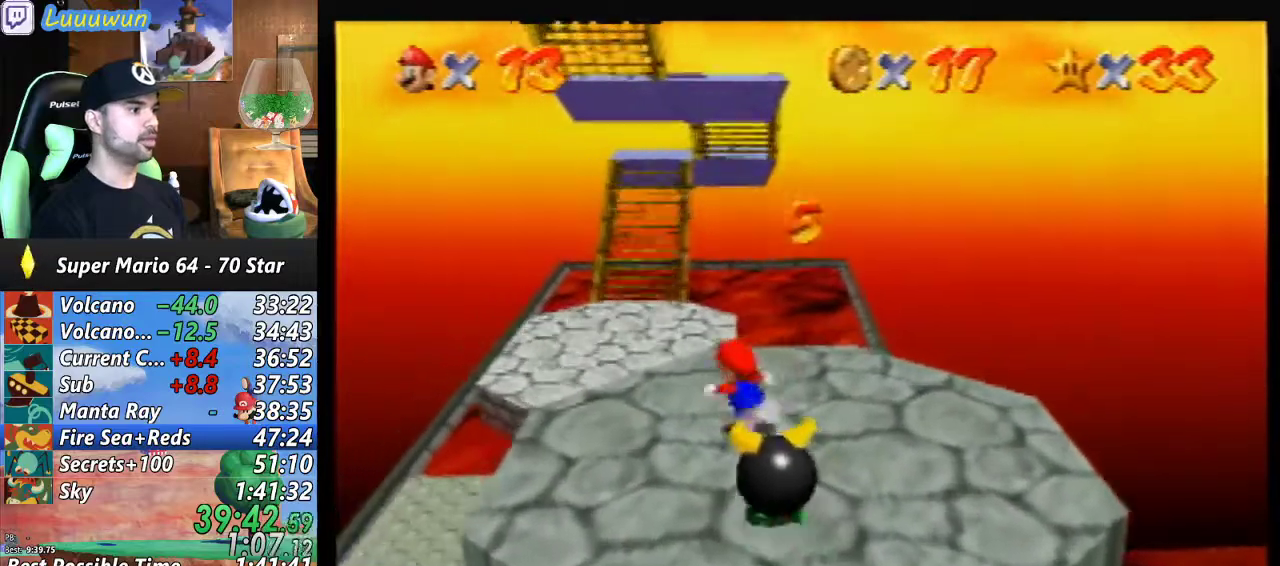
{"buttons": ["A", "Z"], "left_stick": "up-left", "events": [[67, "left_stick", "up"], [367, "Z", "down"], [367, "left_stick", "up-left"], [467, "A", "down"]]}
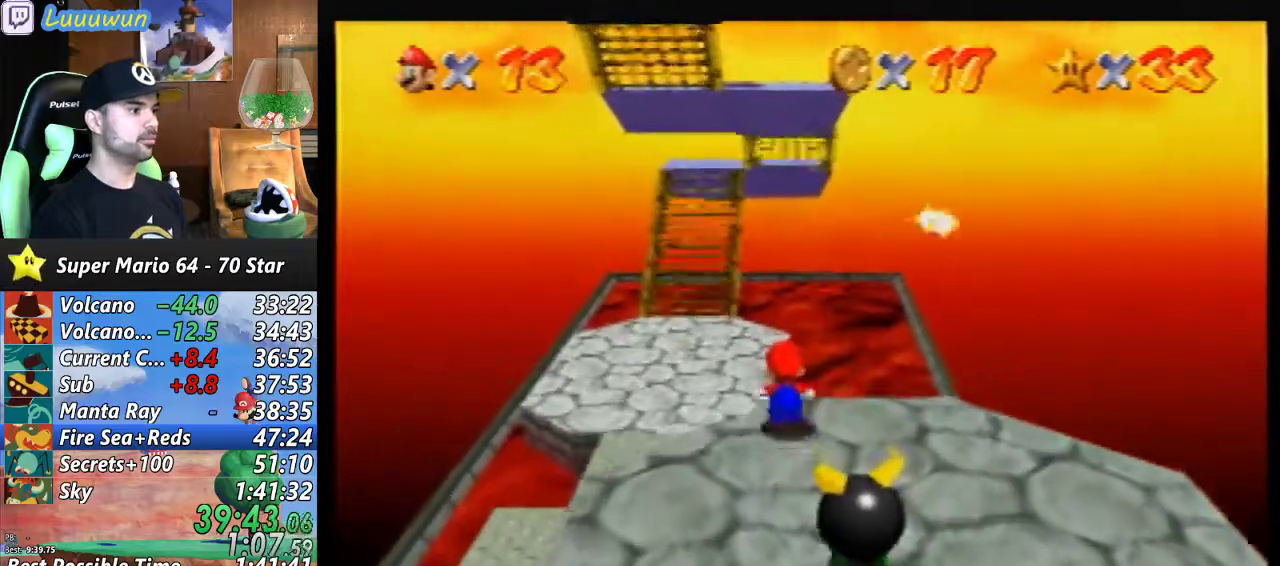
{"buttons": ["A", "Z"], "left_stick": "up-left", "events": []}
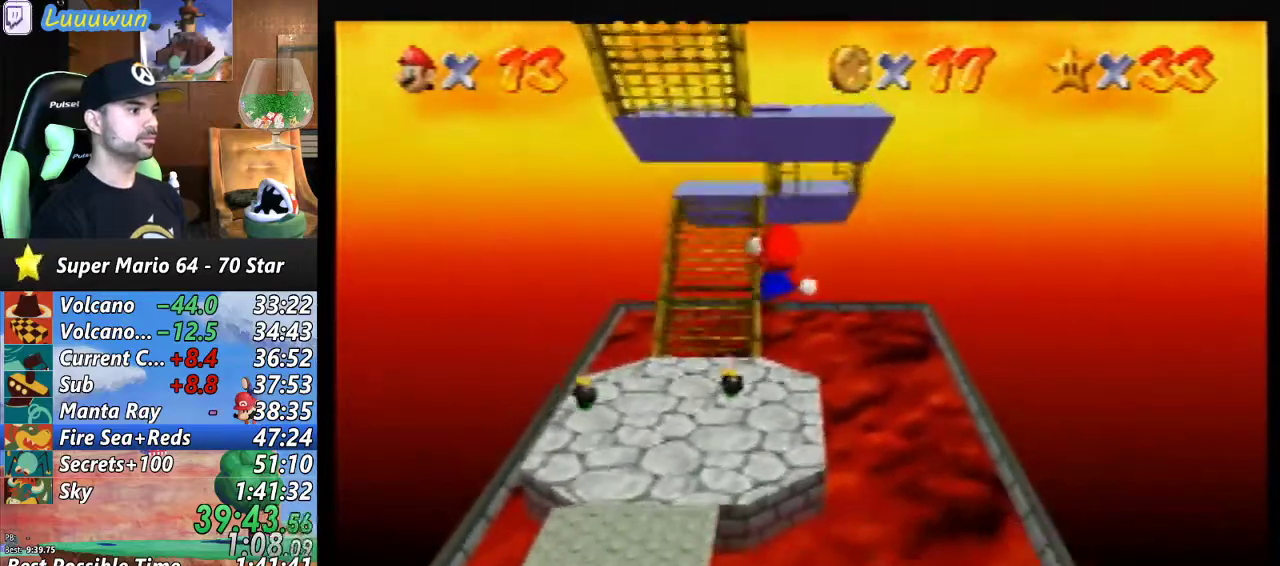
{"buttons": ["Z"], "left_stick": "up", "events": [[233, "left_stick", "up"], [367, "A", "up"]]}
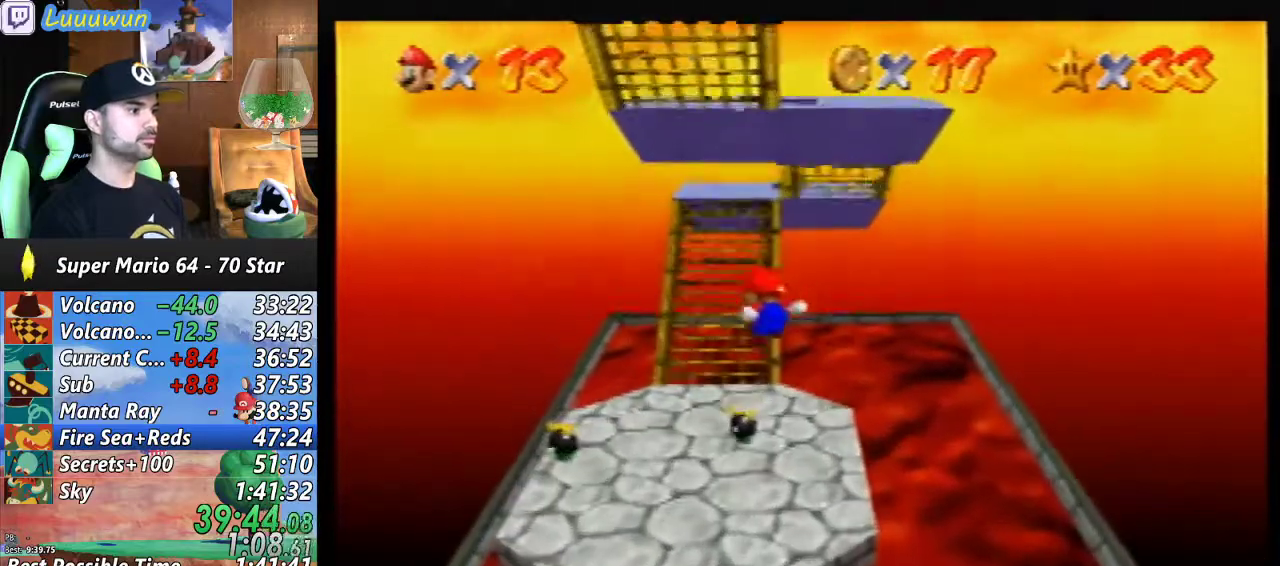
{"buttons": [], "left_stick": "up-right", "events": [[367, "left_stick", "up-right"], [433, "Z", "up"]]}
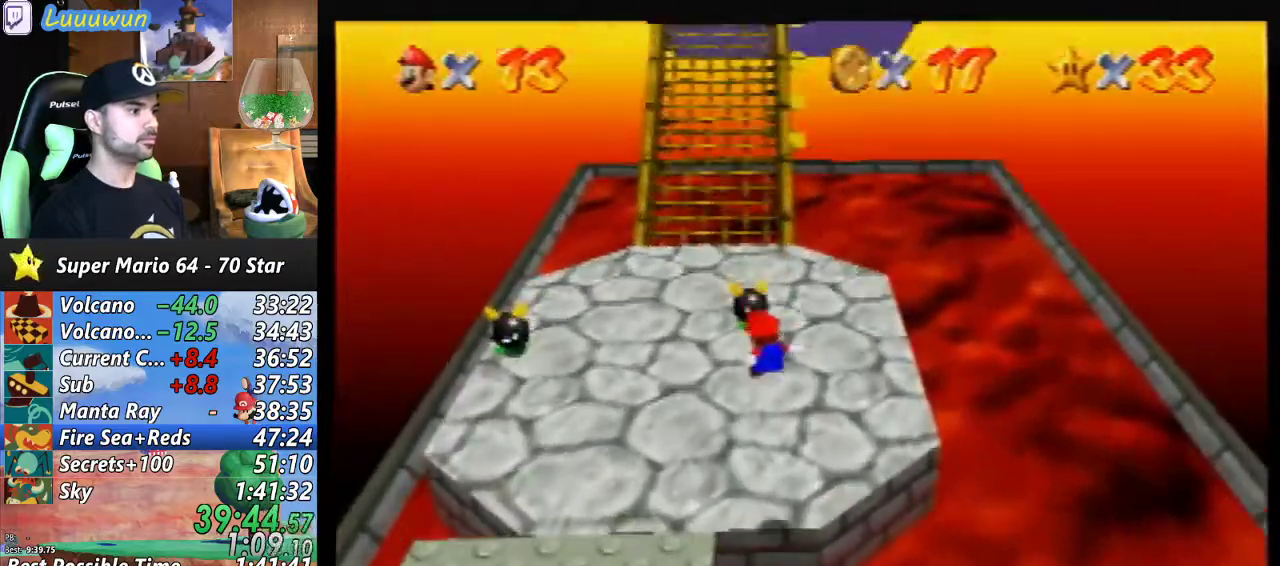
{"buttons": [], "left_stick": "left", "events": [[200, "left_stick", "up-left"], [367, "left_stick", "left"]]}
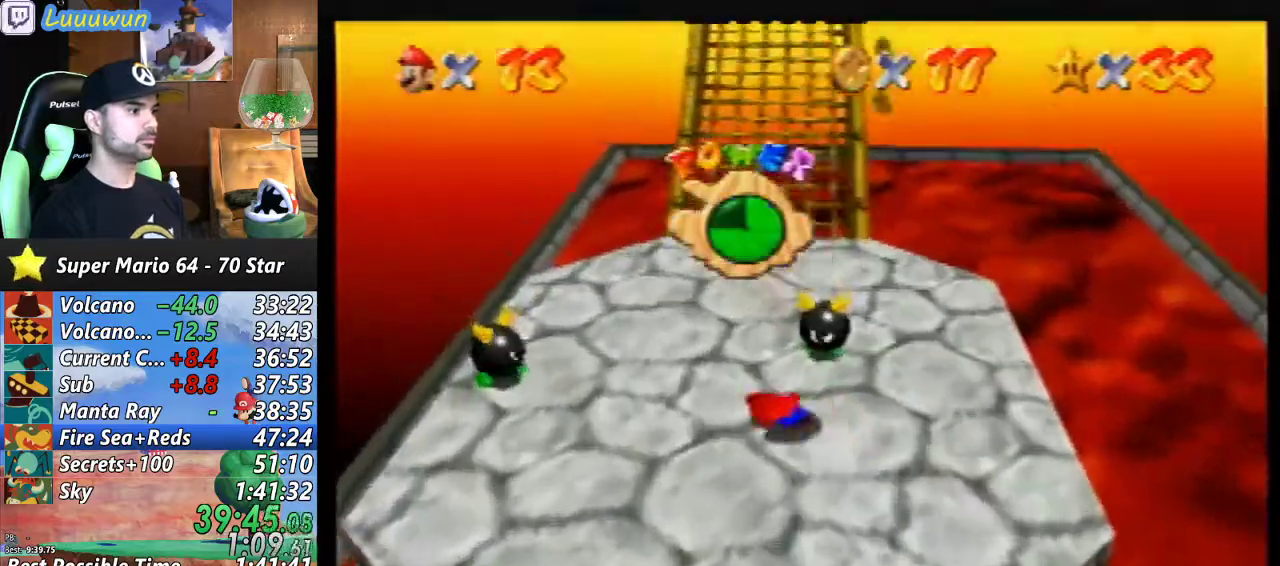
{"buttons": ["C_LEFT"], "left_stick": "up", "events": [[67, "left_stick", "up-left"], [167, "left_stick", "up"], [433, "C_LEFT", "down"]]}
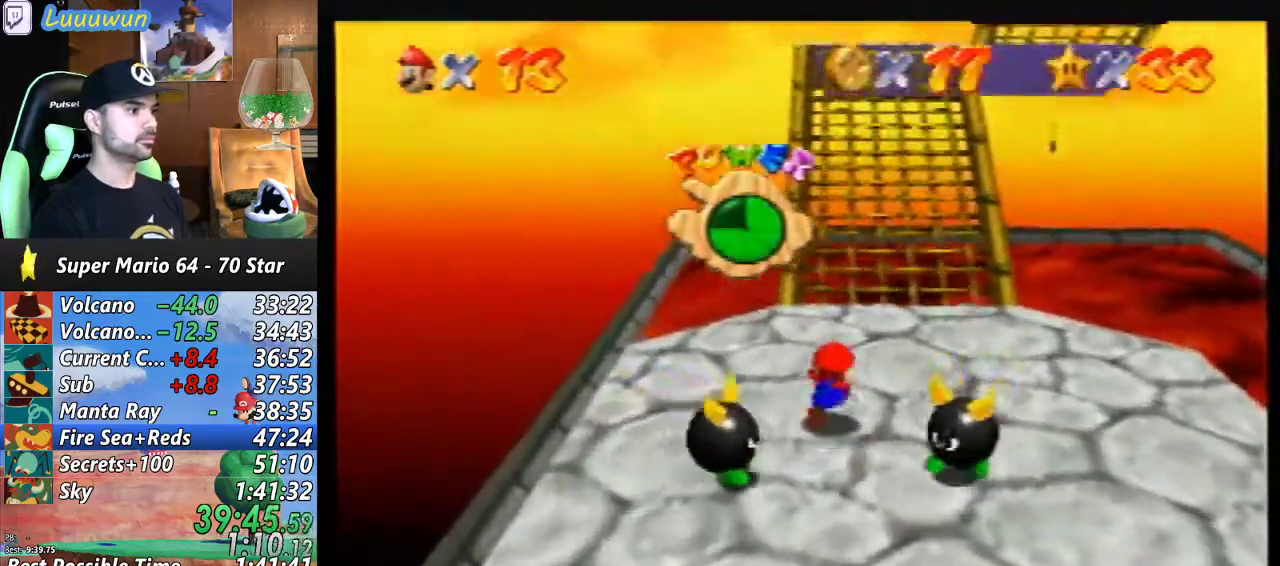
{"buttons": [], "left_stick": "left", "events": [[33, "C_LEFT", "up"], [133, "C_LEFT", "down"], [133, "left_stick", "up-left"], [233, "C_LEFT", "up"], [367, "left_stick", "left"]]}
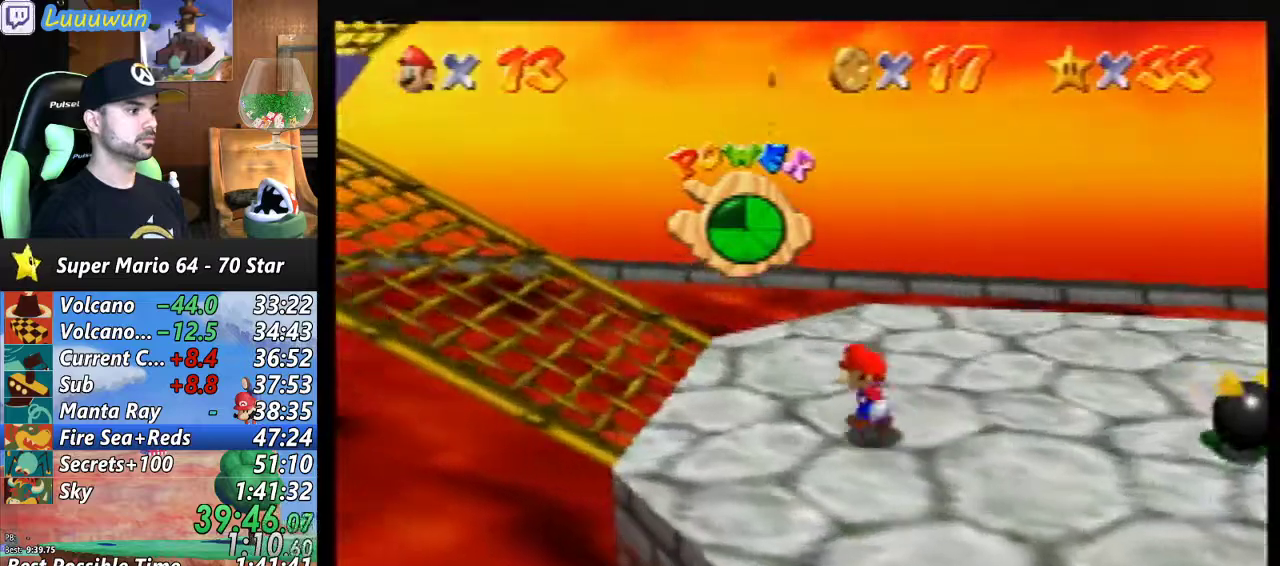
{"buttons": ["A"], "left_stick": "left", "events": [[500, "A", "down"]]}
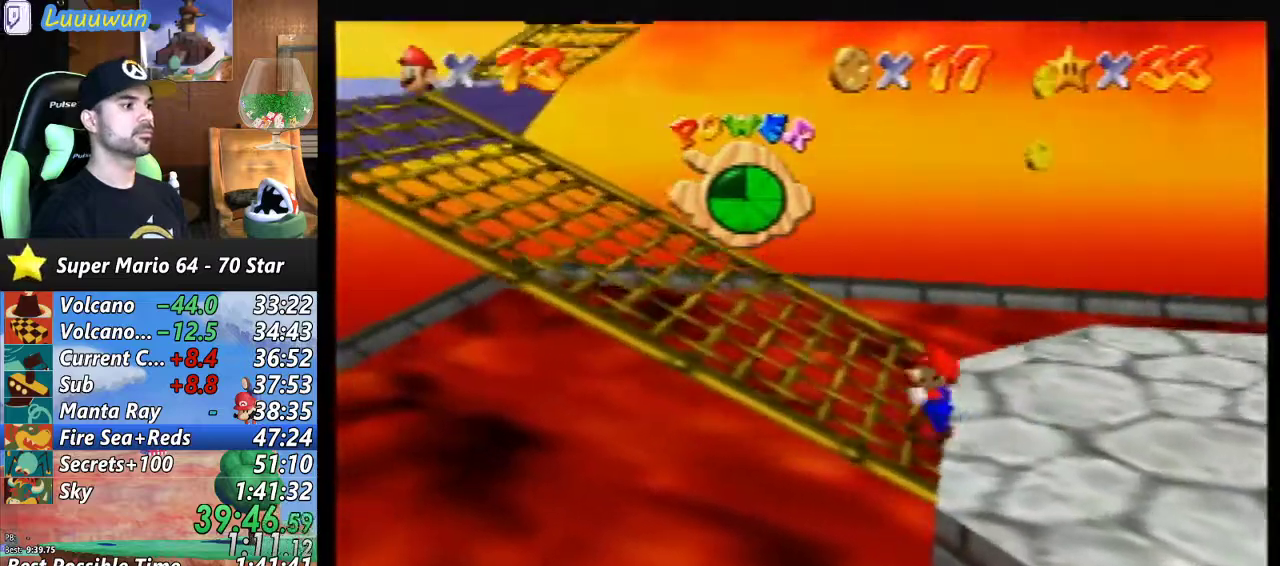
{"buttons": [], "left_stick": "left", "events": [[300, "A", "up"]]}
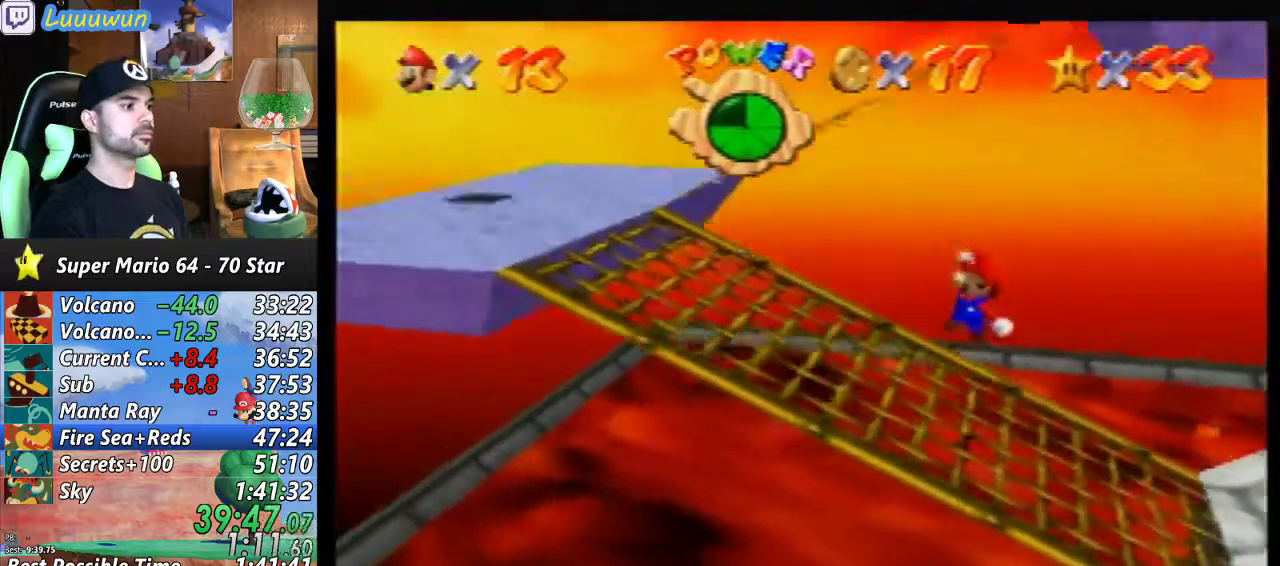
{"buttons": [], "left_stick": "left", "events": []}
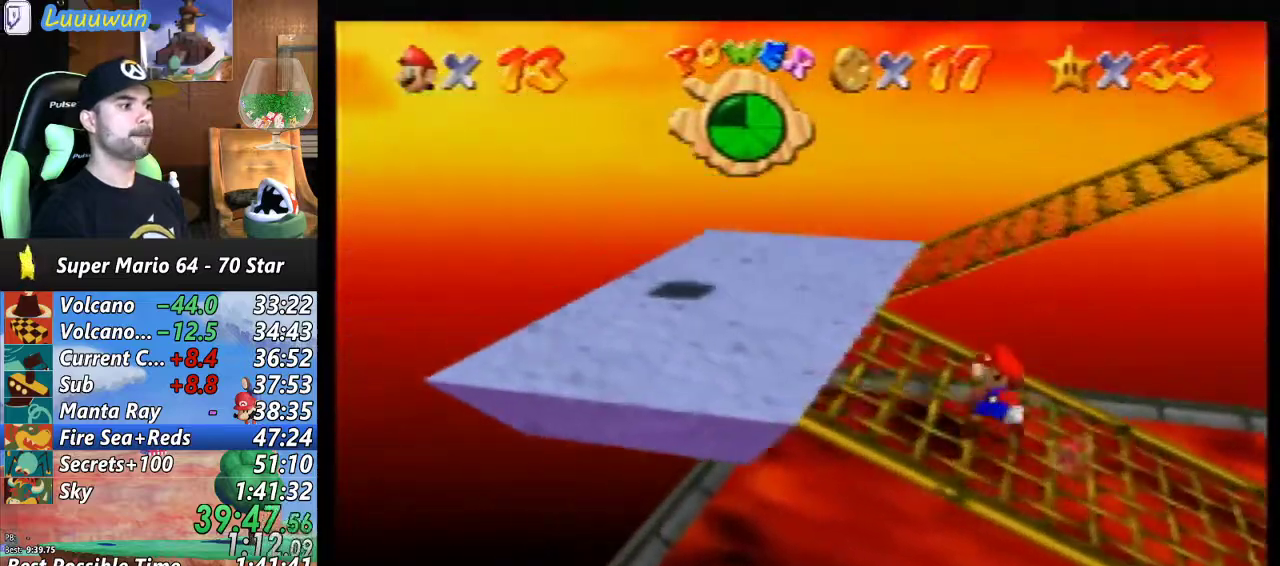
{"buttons": [], "left_stick": "up", "events": [[233, "left_stick", "up-left"], [400, "left_stick", "up"]]}
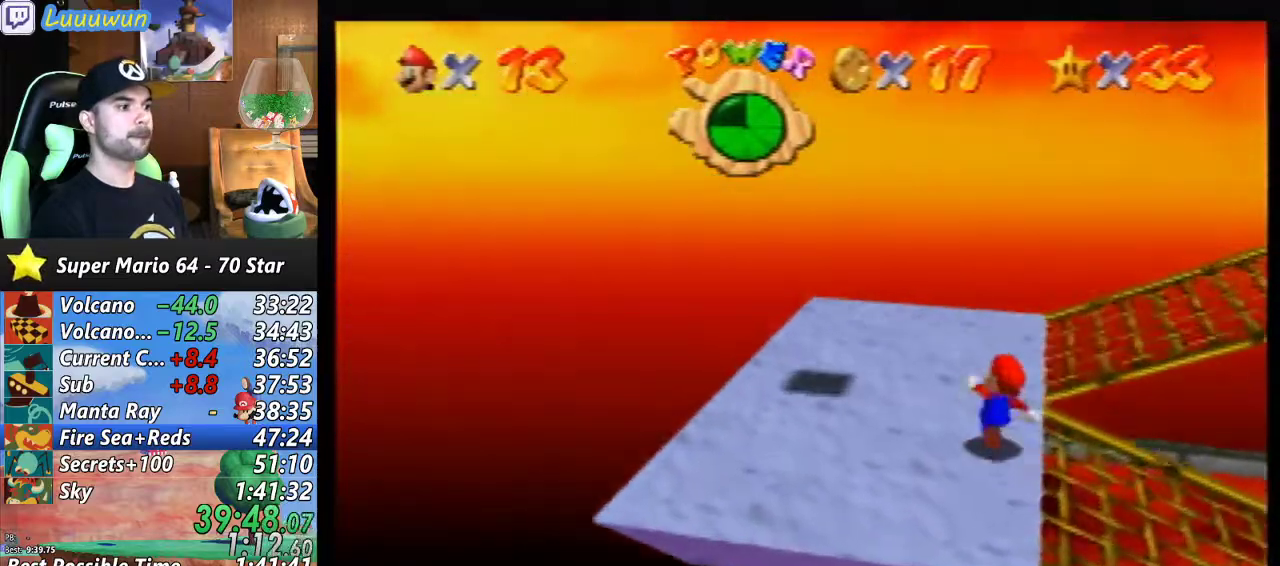
{"buttons": [], "left_stick": "right", "events": [[200, "left_stick", "up-right"], [467, "left_stick", "right"]]}
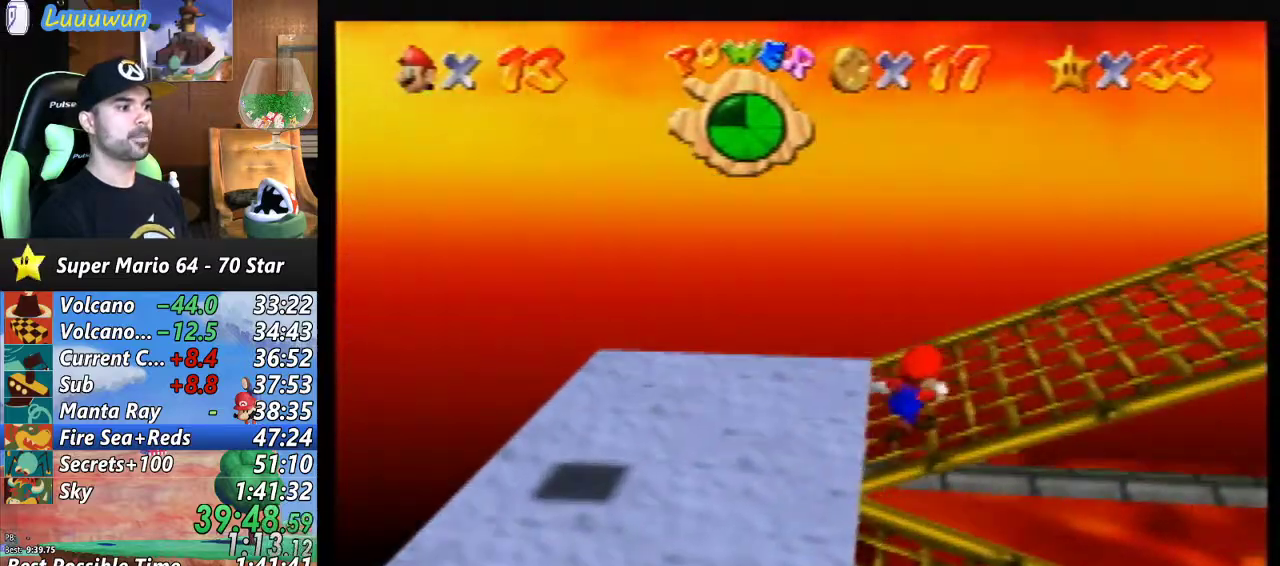
{"buttons": [], "left_stick": "right", "events": []}
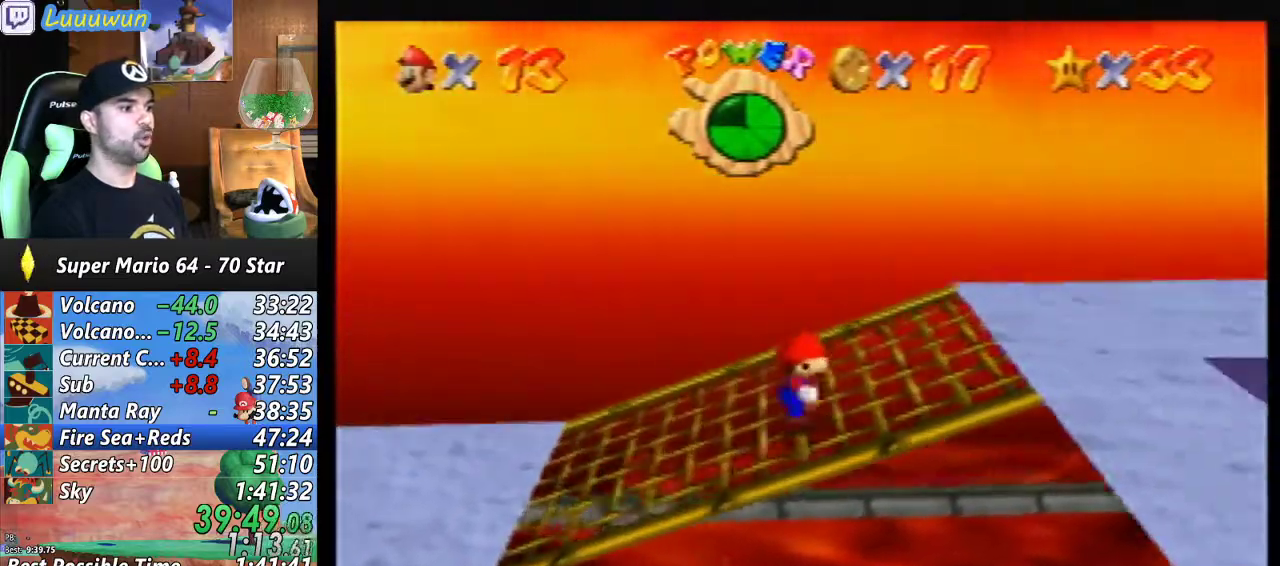
{"buttons": ["Z"], "left_stick": "right", "events": [[500, "Z", "down"]]}
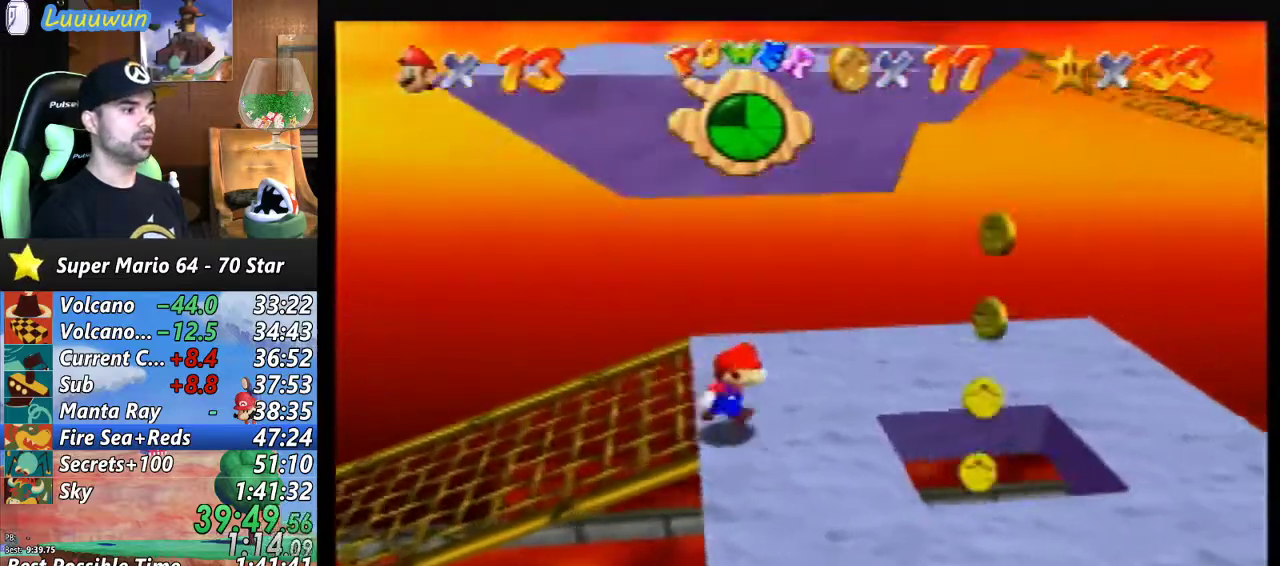
{"buttons": [], "left_stick": "down-right", "events": [[67, "A", "down"], [167, "A", "up"], [300, "Z", "up"], [333, "left_stick", "down-right"]]}
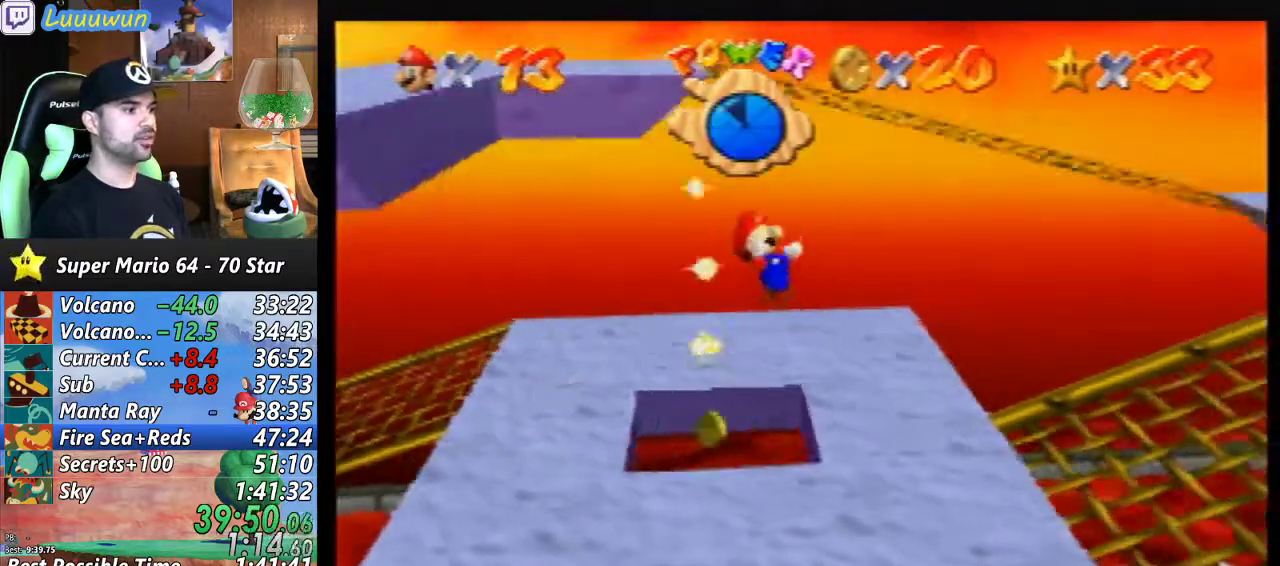
{"buttons": [], "left_stick": "center", "events": [[100, "left_stick", "right"], [267, "left_stick", "up-right"], [367, "left_stick", "center"]]}
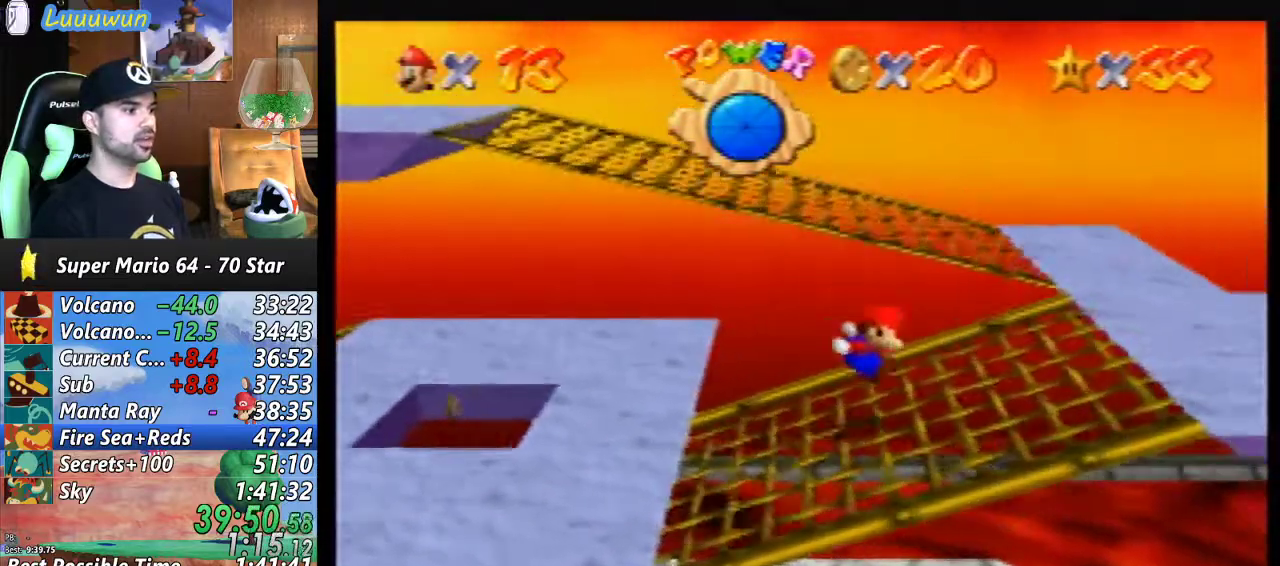
{"buttons": [], "left_stick": "right", "events": [[333, "left_stick", "right"]]}
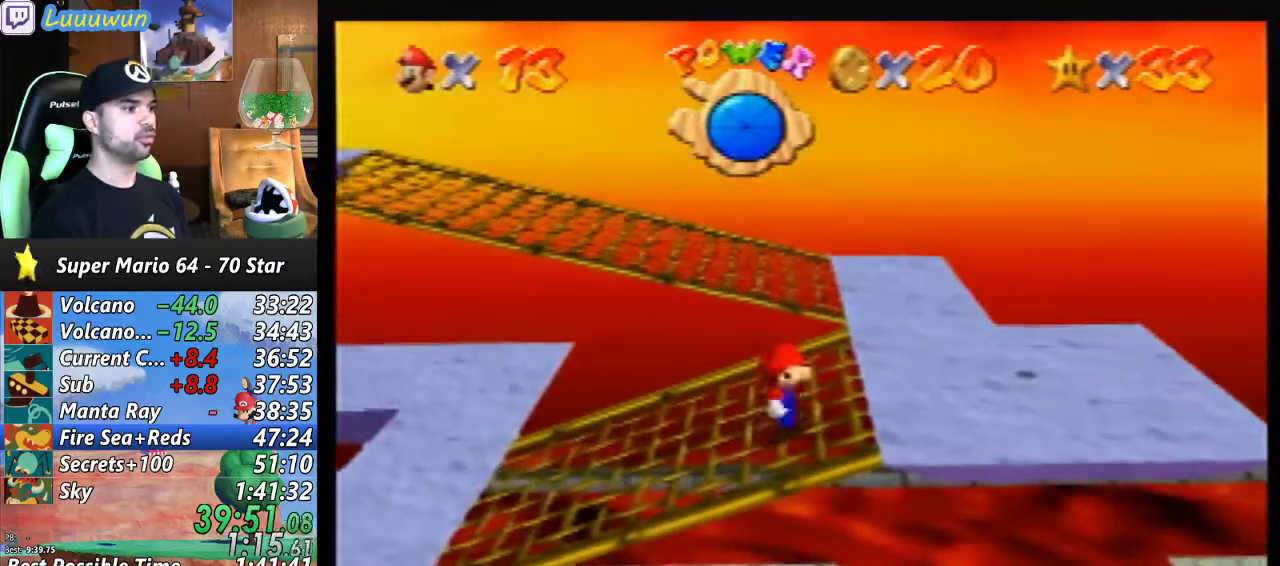
{"buttons": [], "left_stick": "right", "events": []}
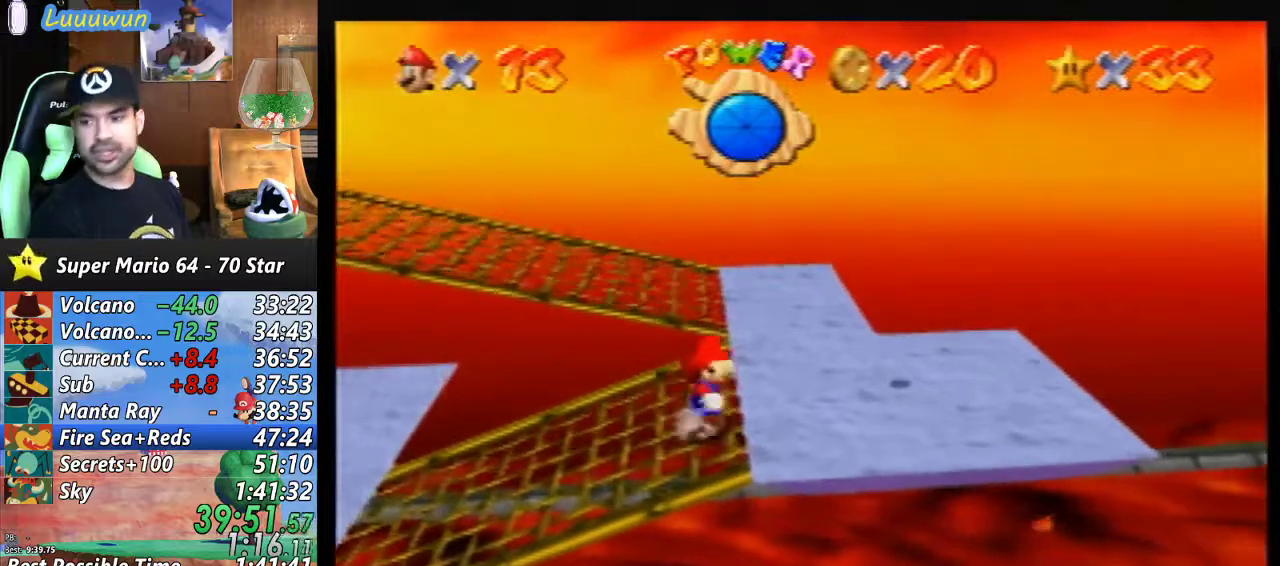
{"buttons": [], "left_stick": "center", "events": [[67, "left_stick", "center"]]}
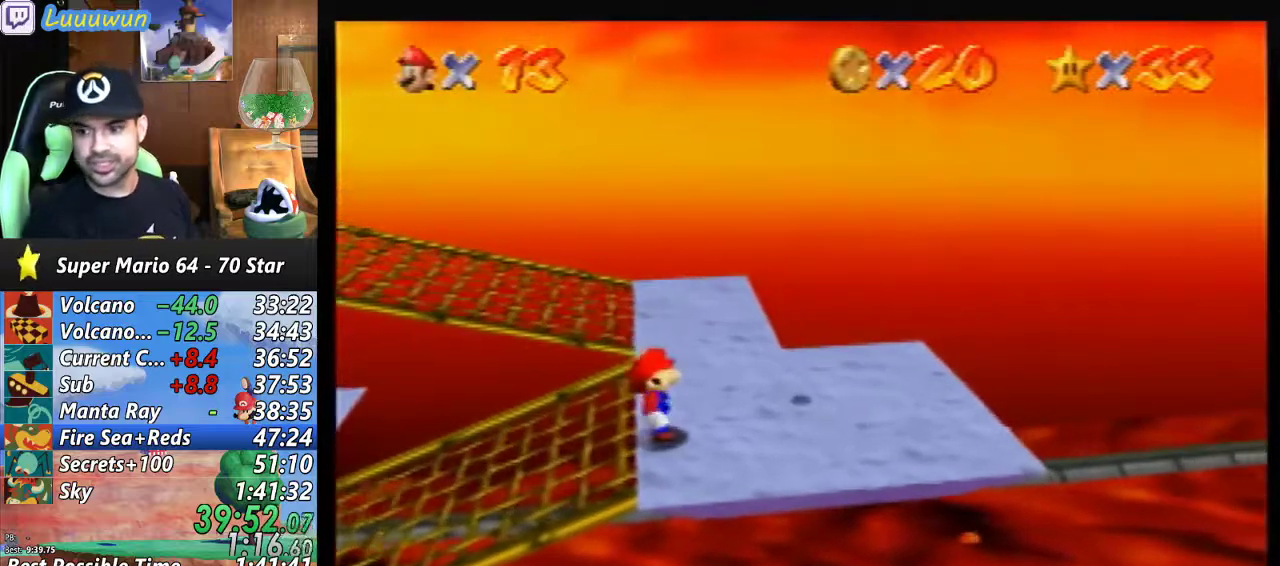
{"buttons": [], "left_stick": "up-right", "events": [[367, "left_stick", "right"], [433, "left_stick", "up-right"]]}
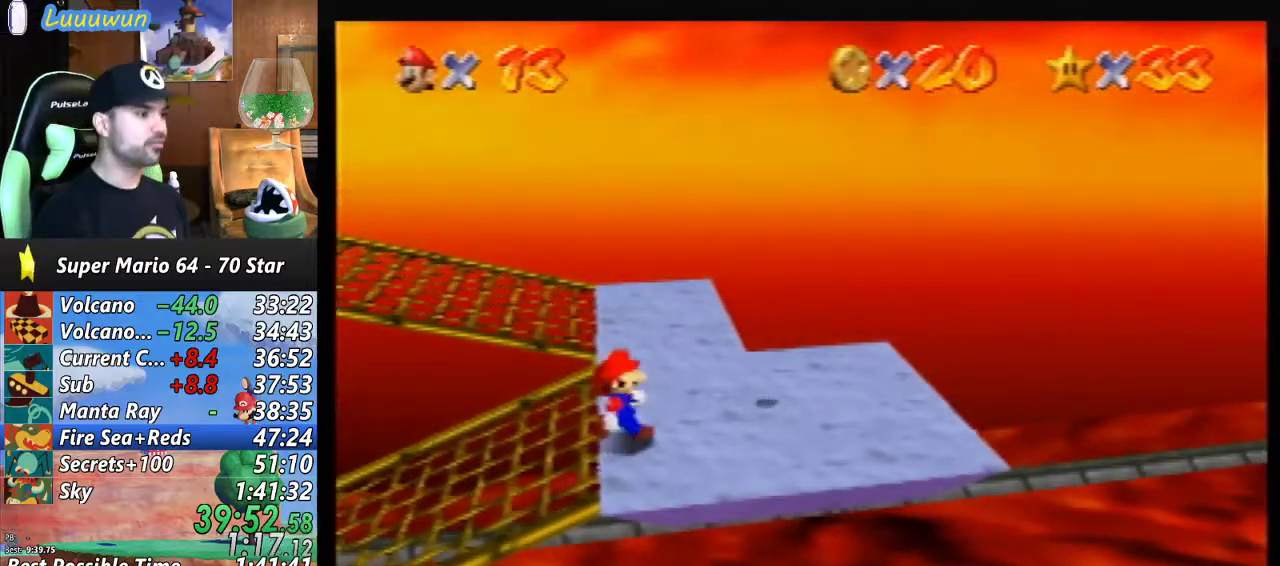
{"buttons": [], "left_stick": "center", "events": [[467, "left_stick", "center"]]}
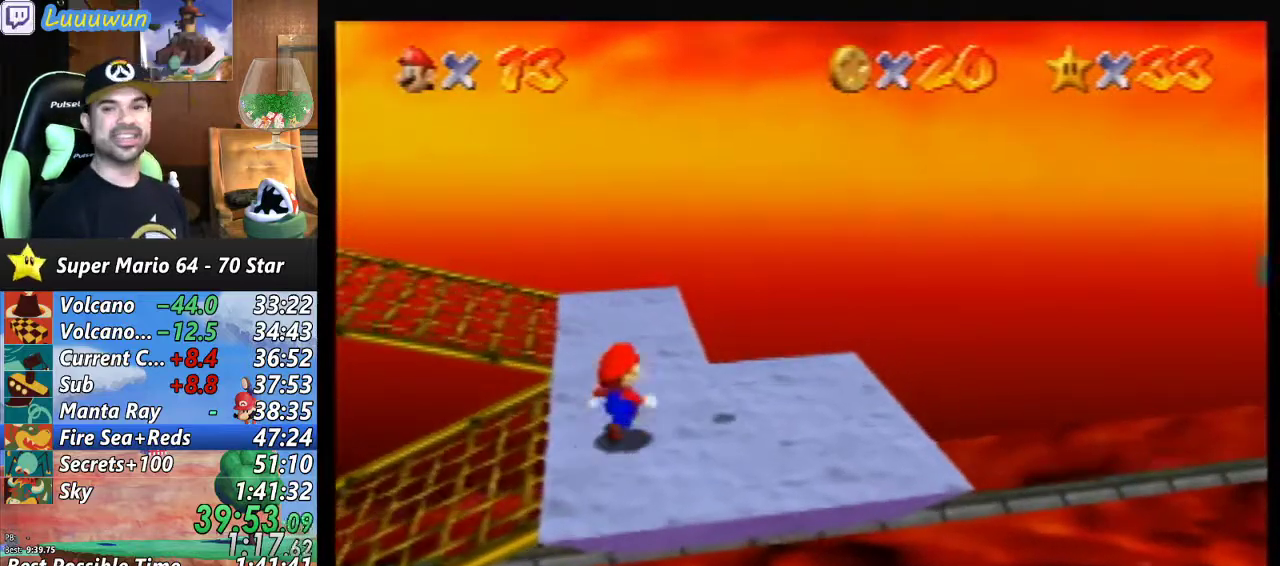
{"buttons": [], "left_stick": "up-right", "events": [[267, "left_stick", "up-right"]]}
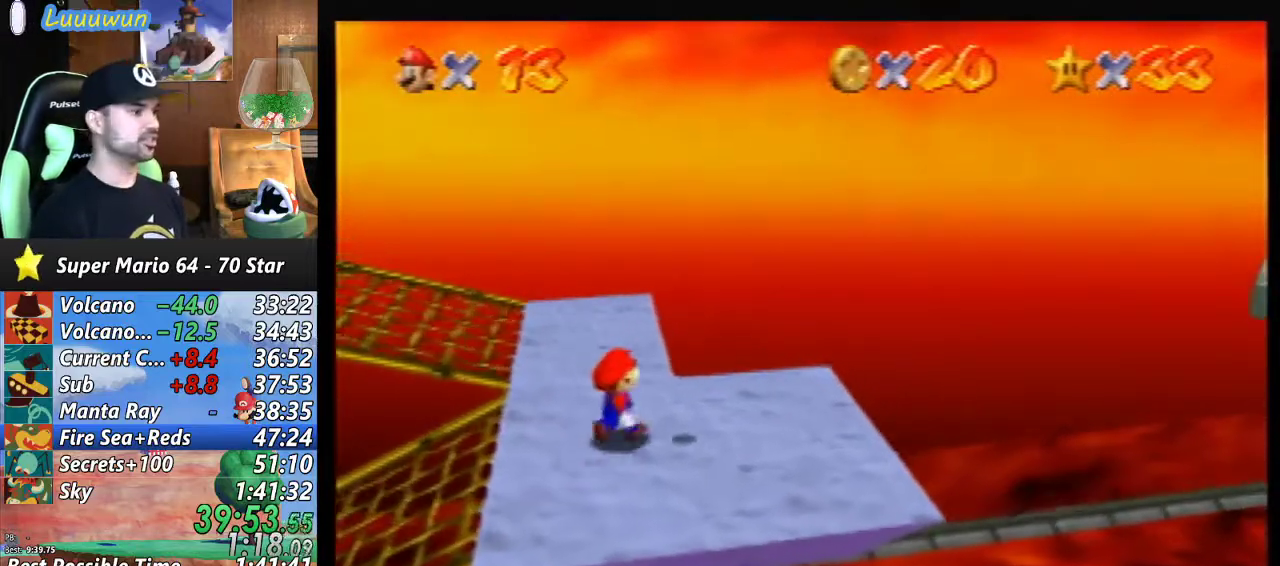
{"buttons": [], "left_stick": "down-right", "events": [[67, "left_stick", "right"], [233, "left_stick", "center"], [500, "left_stick", "down-right"]]}
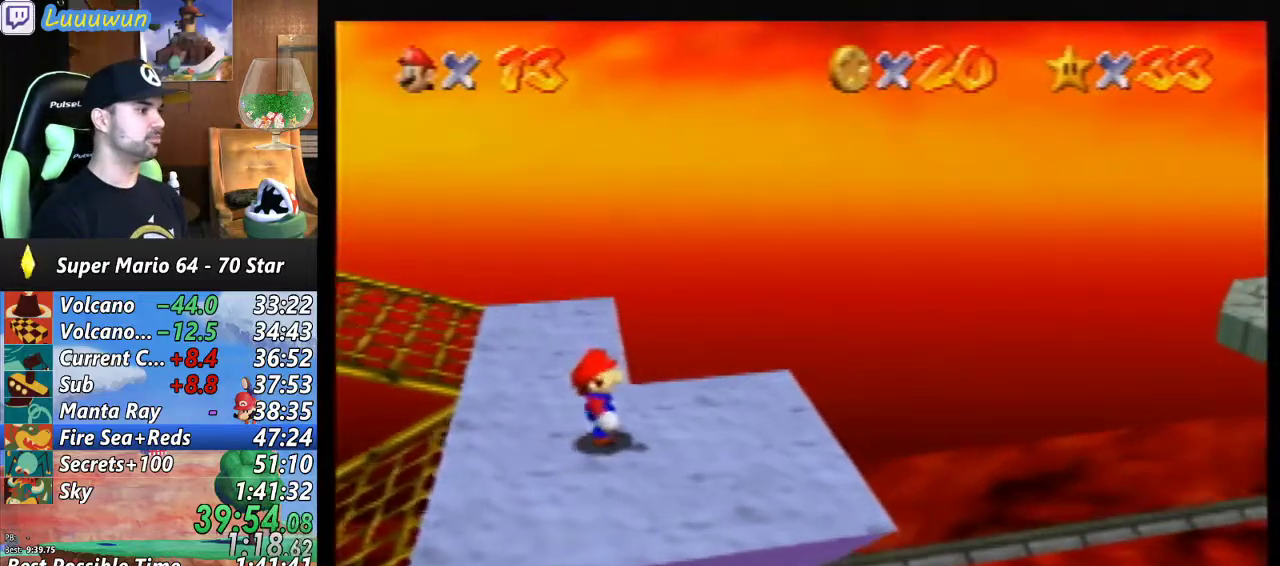
{"buttons": [], "left_stick": "center", "events": [[167, "left_stick", "center"]]}
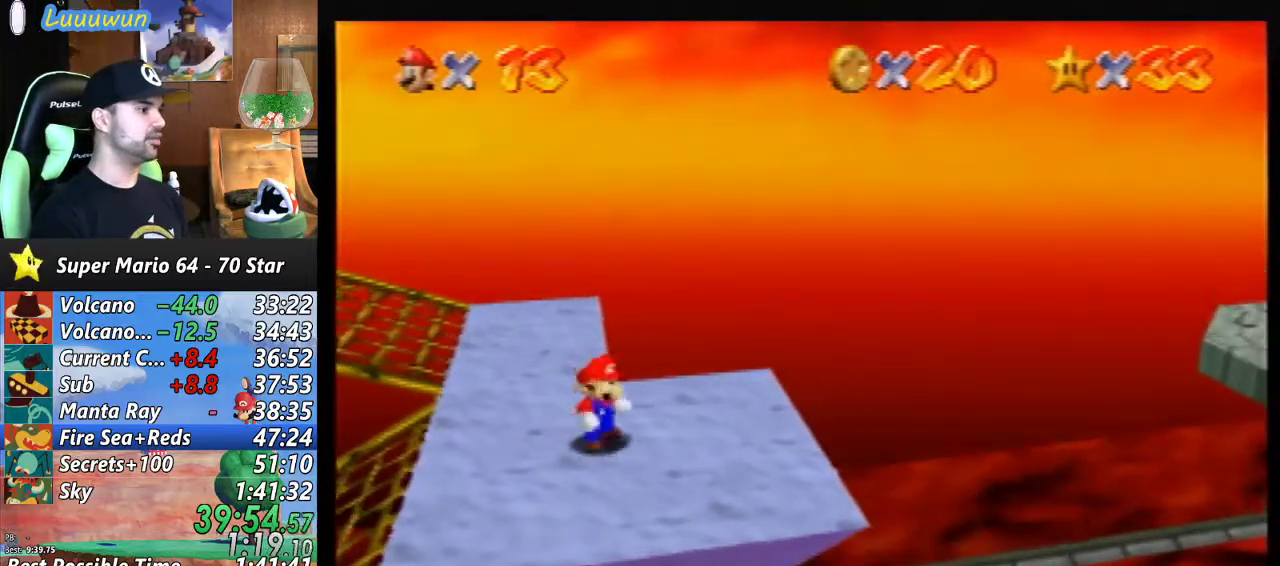
{"buttons": [], "left_stick": "center", "events": []}
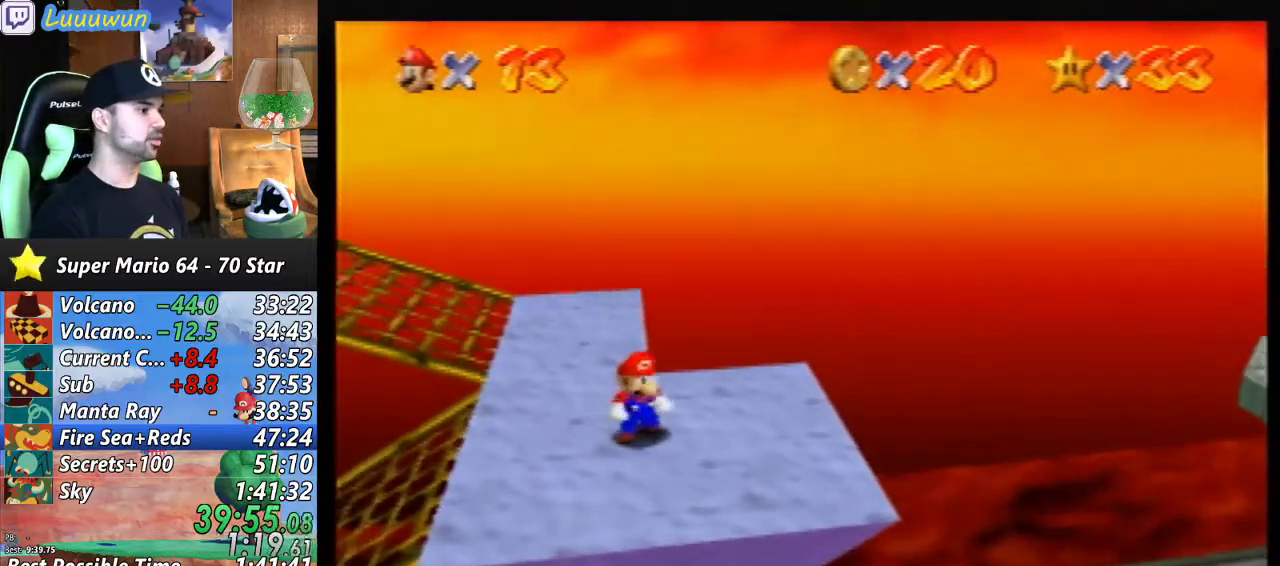
{"buttons": ["Z"], "left_stick": "center", "events": [[433, "Z", "down"]]}
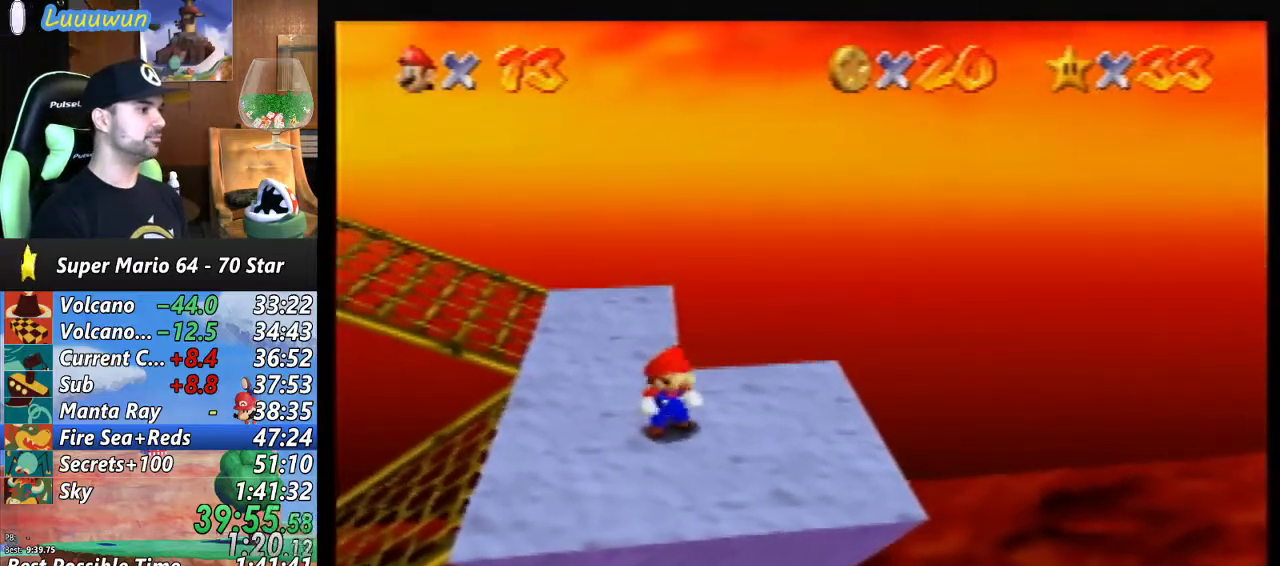
{"buttons": ["Z"], "left_stick": "center", "events": [[333, "left_stick", "right"], [433, "left_stick", "center"]]}